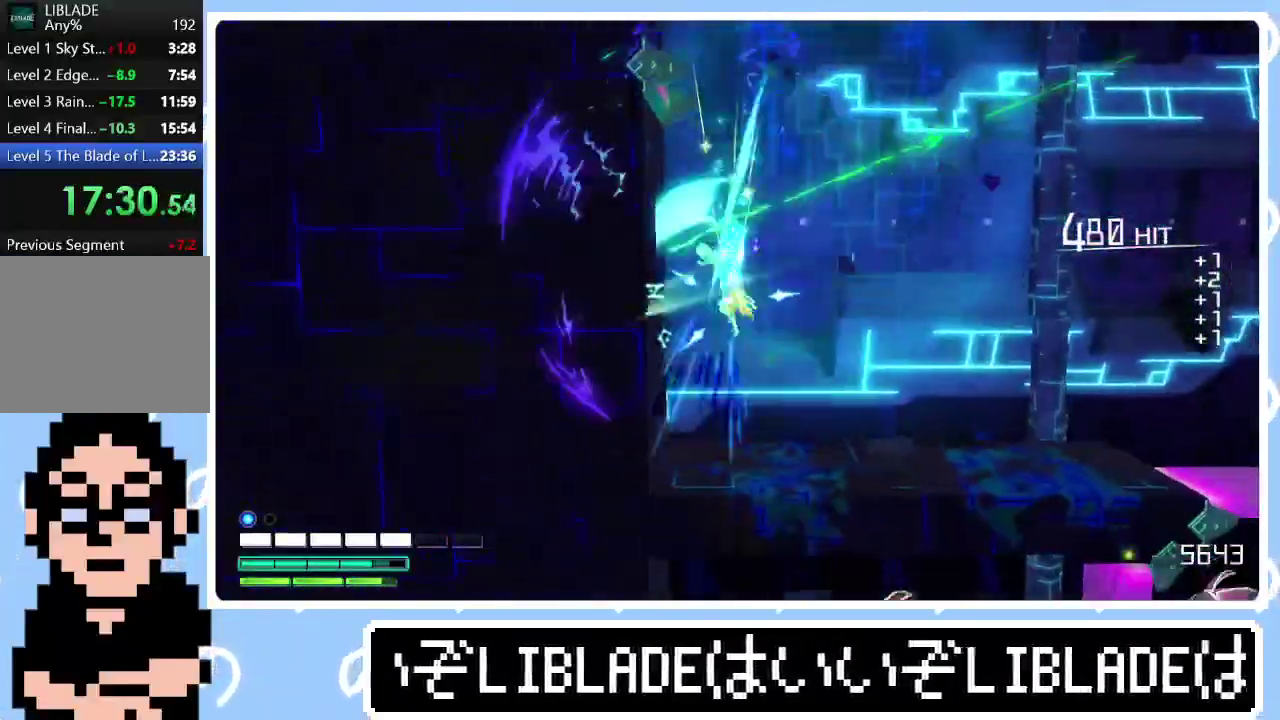
Gameplay with a controller (PlayStation layout); each line is a JSON object with the inputs held at the frame after it. "events" lists button and stick changes between this image and that frame as [ms after this image, input, new state], when the widget could be followed in between. Not read: R1.
{"buttons": ["R2"], "left_stick": "center", "right_stick": "up", "events": [[233, "right_stick", "up"], [400, "left_stick", "center"]]}
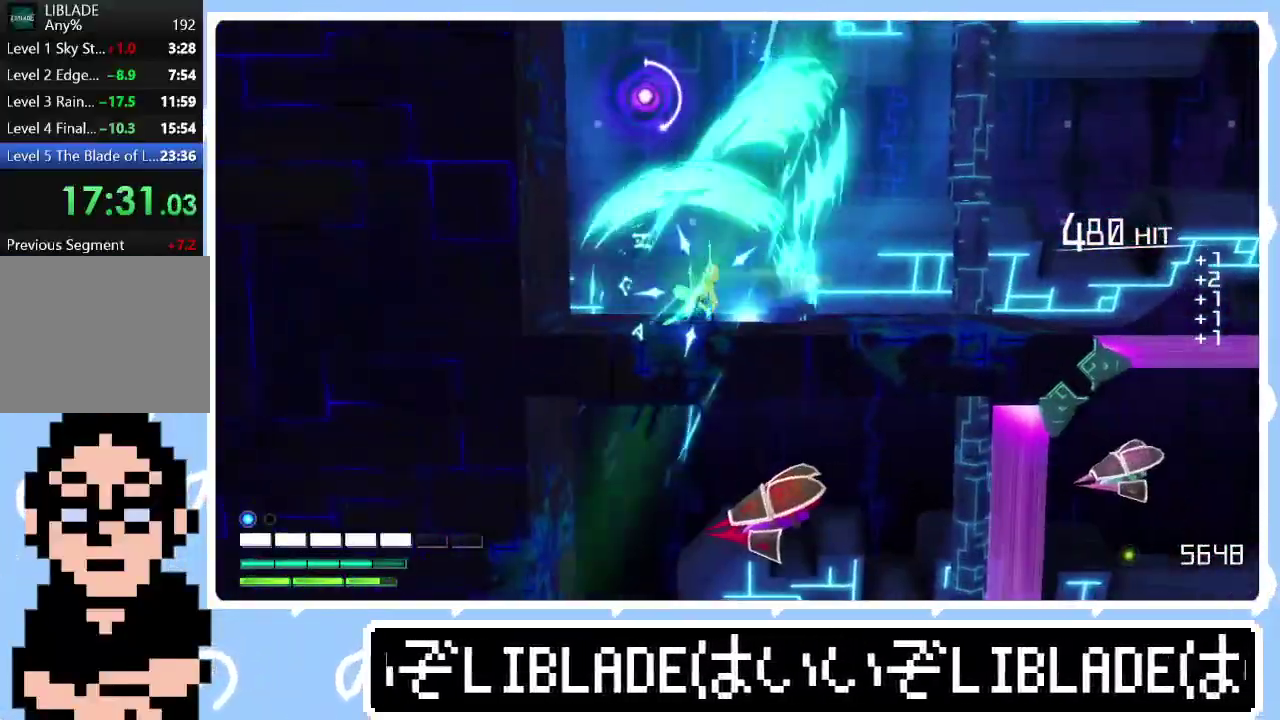
{"buttons": ["R2"], "left_stick": "center", "right_stick": "up", "events": [[133, "left_stick", "left"], [450, "left_stick", "center"]]}
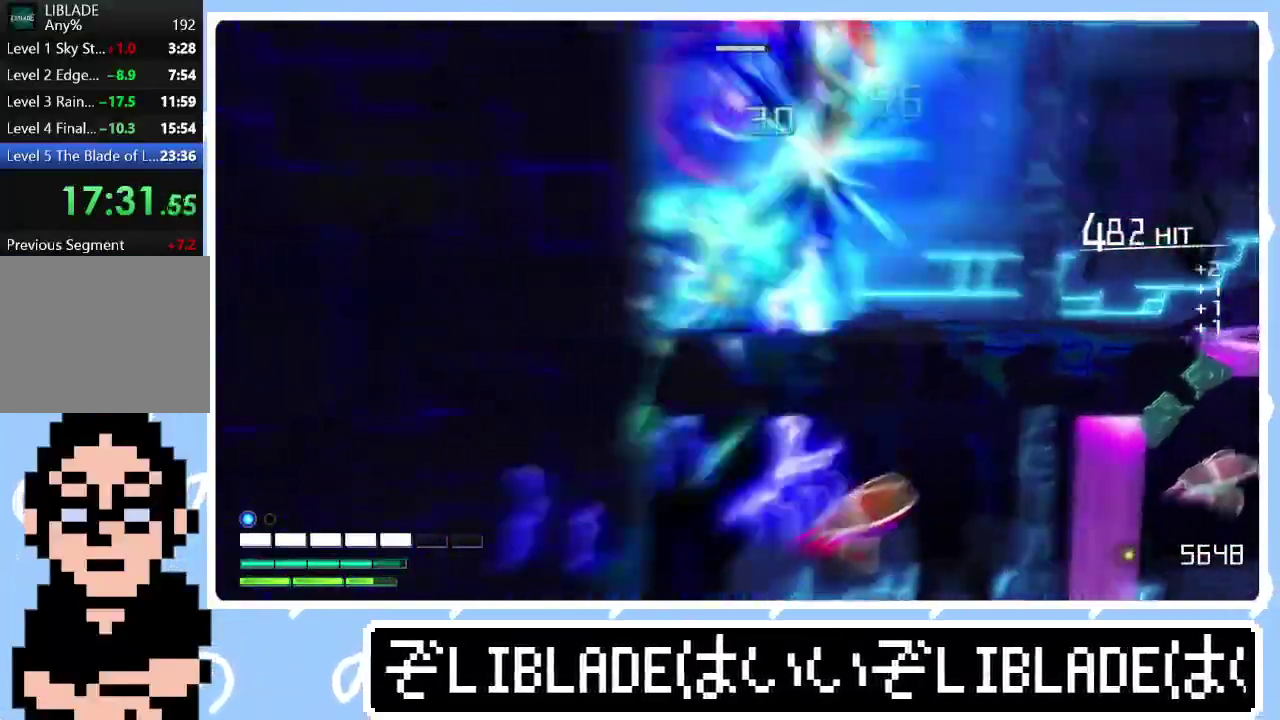
{"buttons": ["L2", "R2"], "left_stick": "center", "right_stick": "up", "events": [[500, "L2", "down"]]}
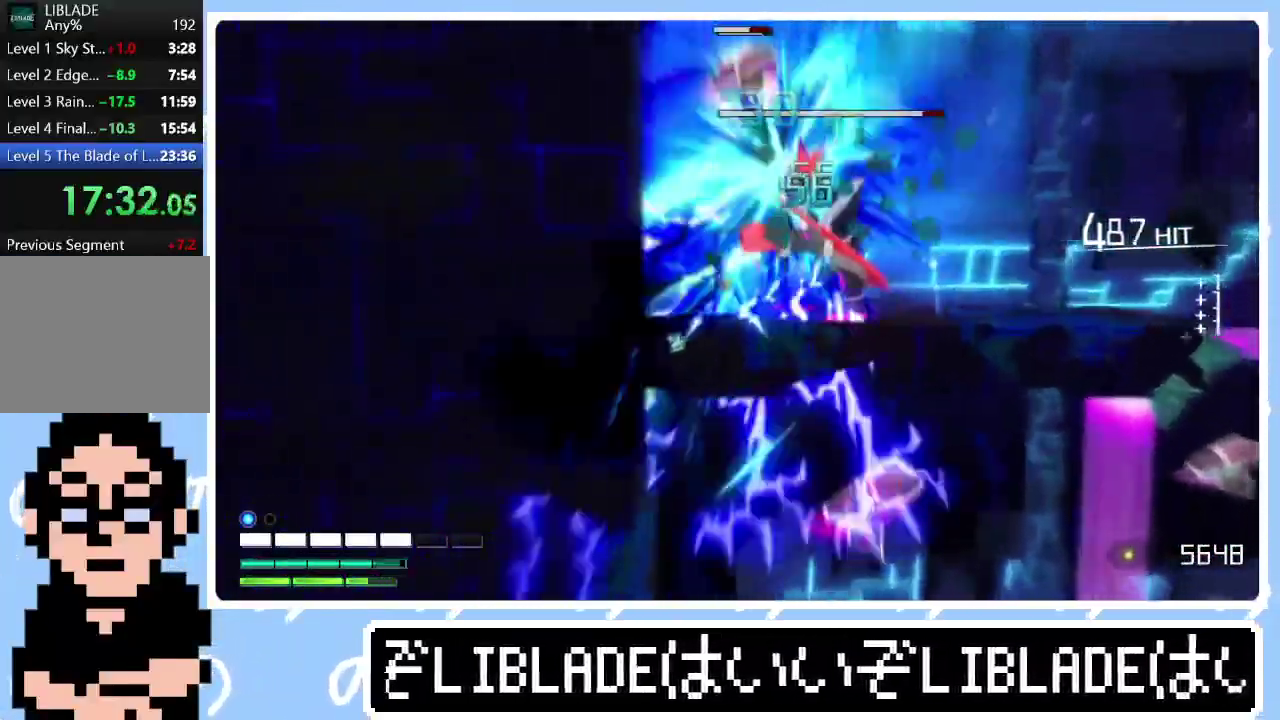
{"buttons": ["R2"], "left_stick": "center", "right_stick": "up", "events": [[33, "right_stick", "center"], [50, "R2", "up"], [100, "right_stick", "down"], [183, "right_stick", "center"], [250, "right_stick", "down"], [350, "R2", "down"], [367, "right_stick", "up"], [400, "L2", "up"]]}
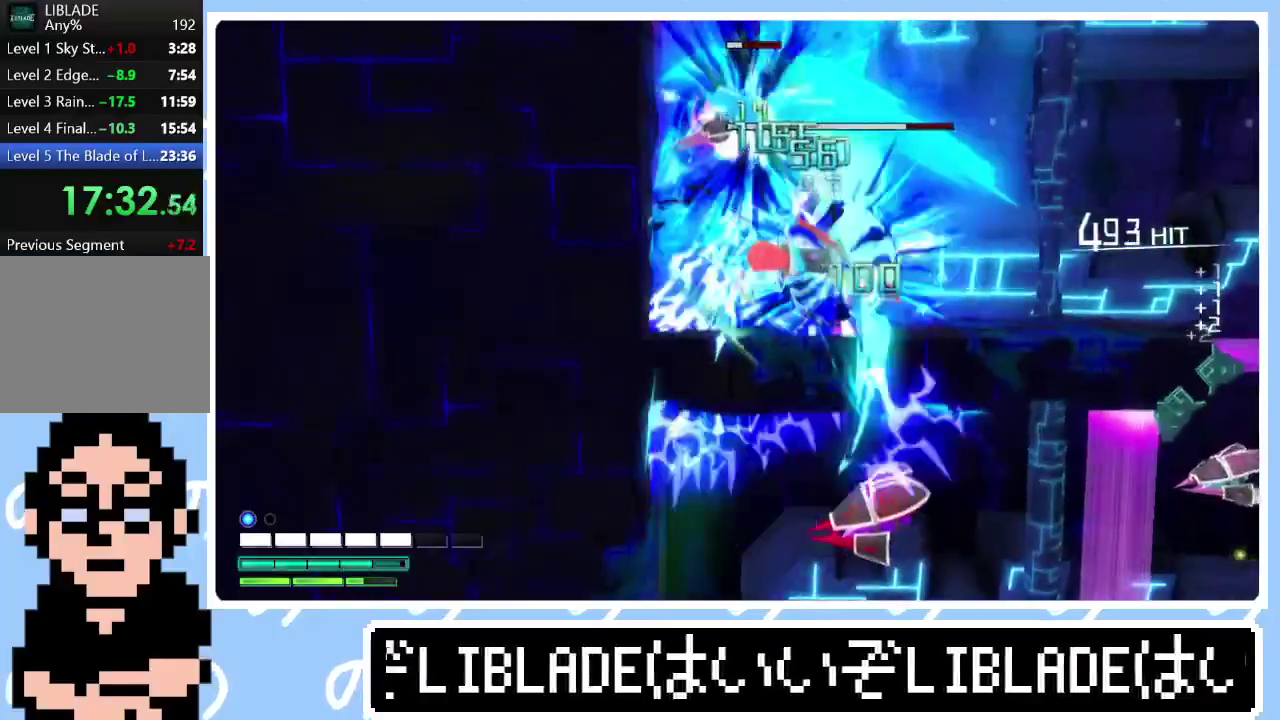
{"buttons": ["R2"], "left_stick": "center", "right_stick": "up", "events": []}
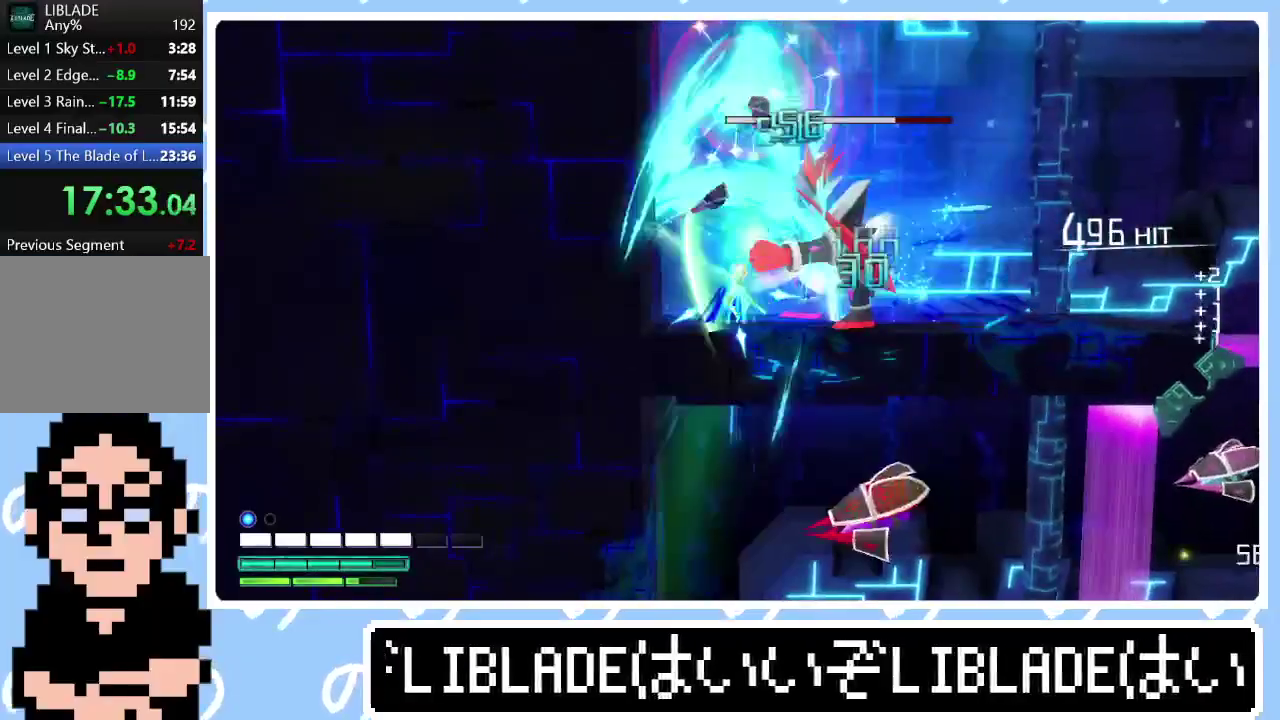
{"buttons": ["R2"], "left_stick": "center", "right_stick": "up-right", "events": [[500, "right_stick", "up-right"]]}